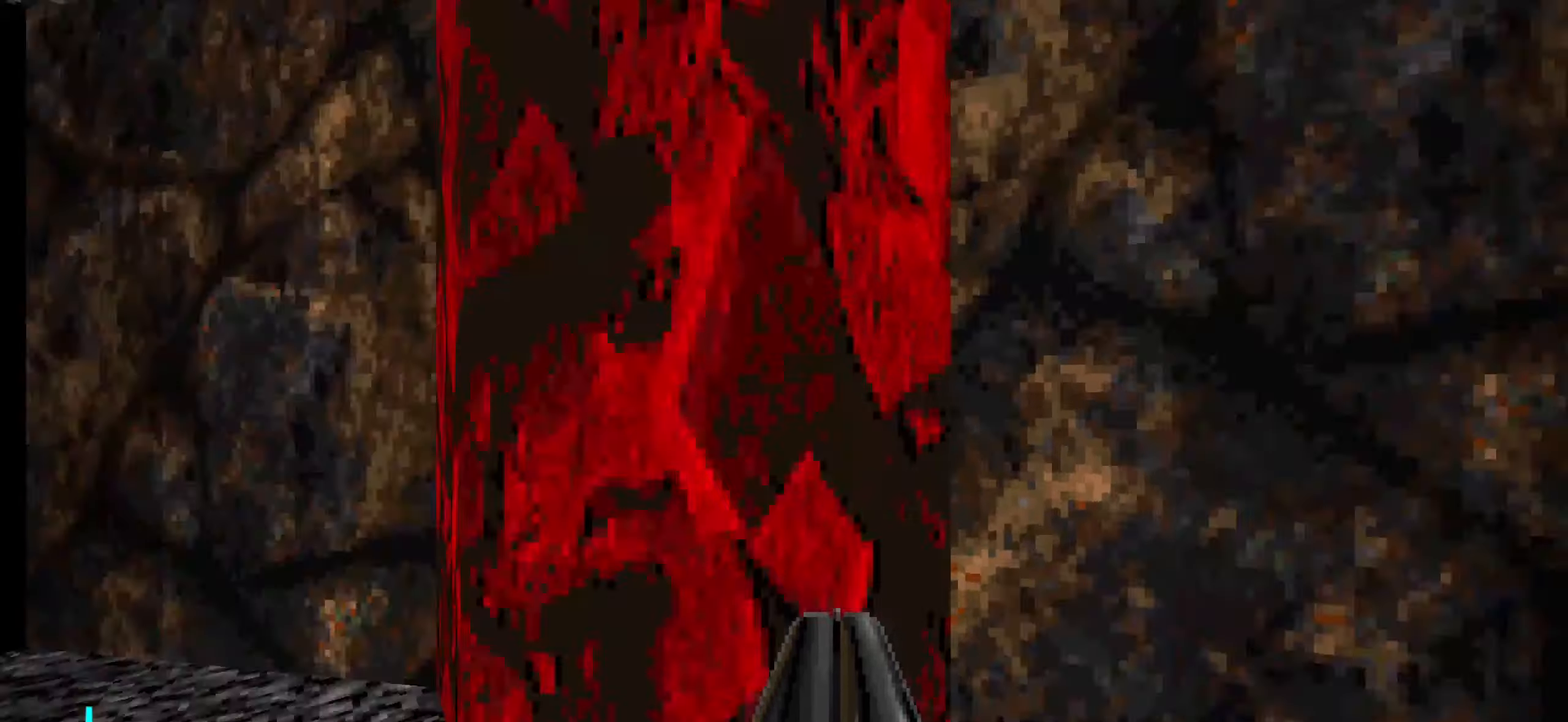
Gameplay with keyboard and mouse; each line is a JSON object with the keys and mouse buttons held at the frame after it. "events" lists presses ("down") and releases ("up") of "1", "2", "3", "4", "a", "alt", "c", "ctrl", "d", "e", "f", "q", "r", "s", "shift", "space", "tab", "v", "w", "x", "z", "mouse_left", "mouse_wheel" and "mouse_right" between this image and that frame as [ms after this image, input, new state], when the widget could be followed in between. "mouse_left", "mouse_wheel", "mouse_right" = the "left", "wheel", "right" buttons of the "mouse" list. No other keys are recorded. "wheel" means that the mouse wheel is clicked or scrolled. Not read: mouse_move.
{"keys": ["w"], "mouse": [], "events": [[50, "s", "up"], [150, "w", "down"], [200, "a", "up"]]}
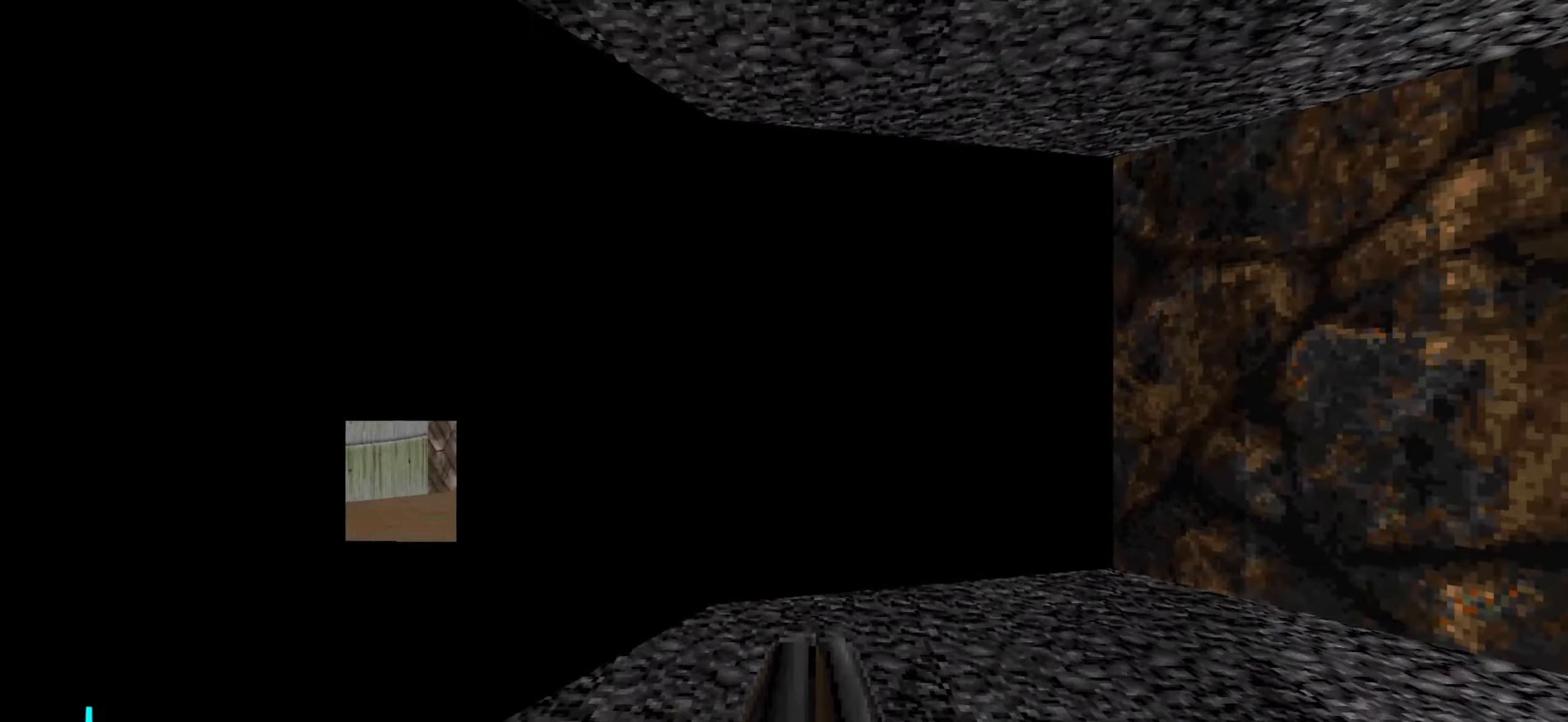
{"keys": ["d", "w"], "mouse": ["wheel"], "events": [[216, "d", "down"], [316, "mouse_wheel", "down"], [366, "mouse_wheel", "up"], [450, "mouse_wheel", "down"]]}
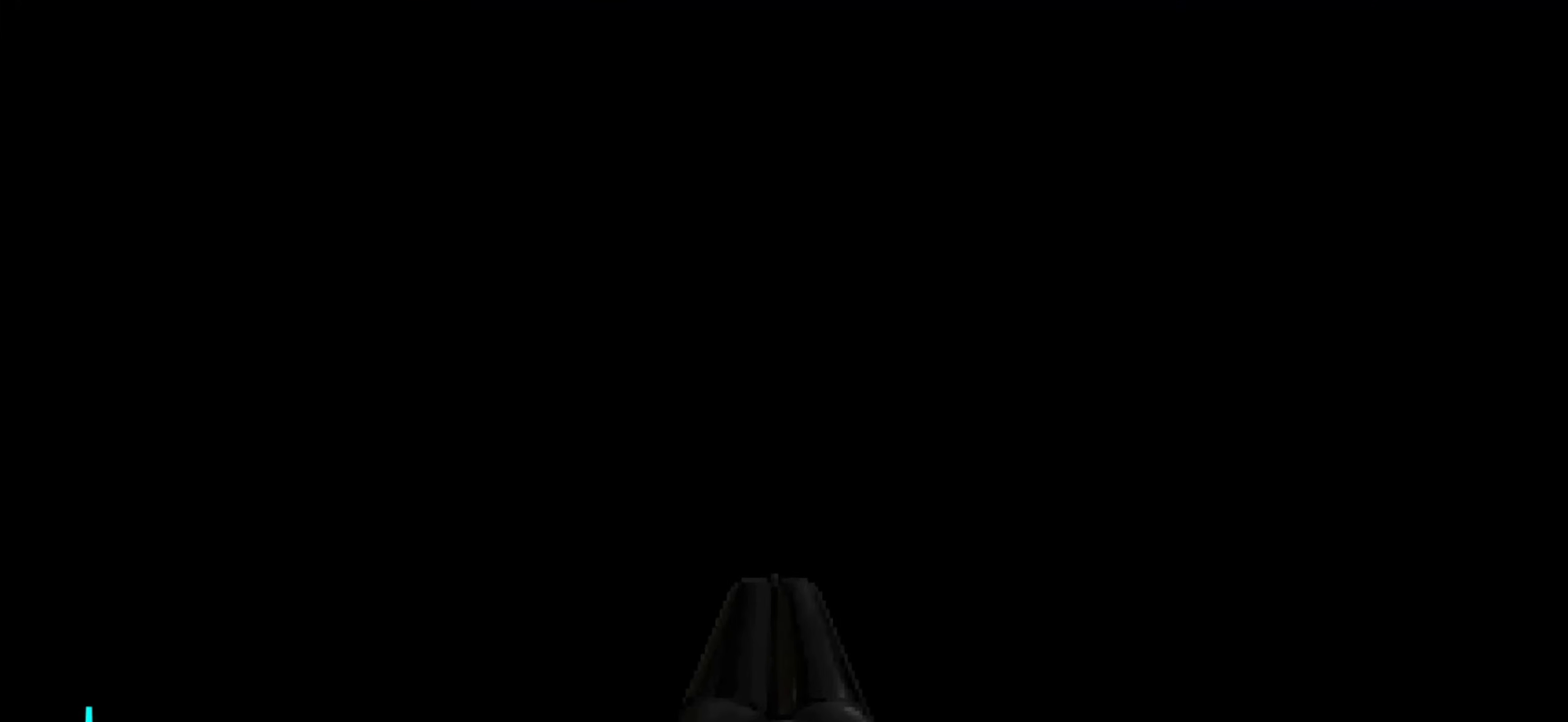
{"keys": [], "mouse": [], "events": [[50, "mouse_wheel", "up"], [100, "mouse_wheel", "down"], [200, "d", "up"], [200, "mouse_wheel", "up"], [200, "w", "up"], [333, "s", "down"], [383, "d", "down"], [483, "d", "up"], [483, "s", "up"]]}
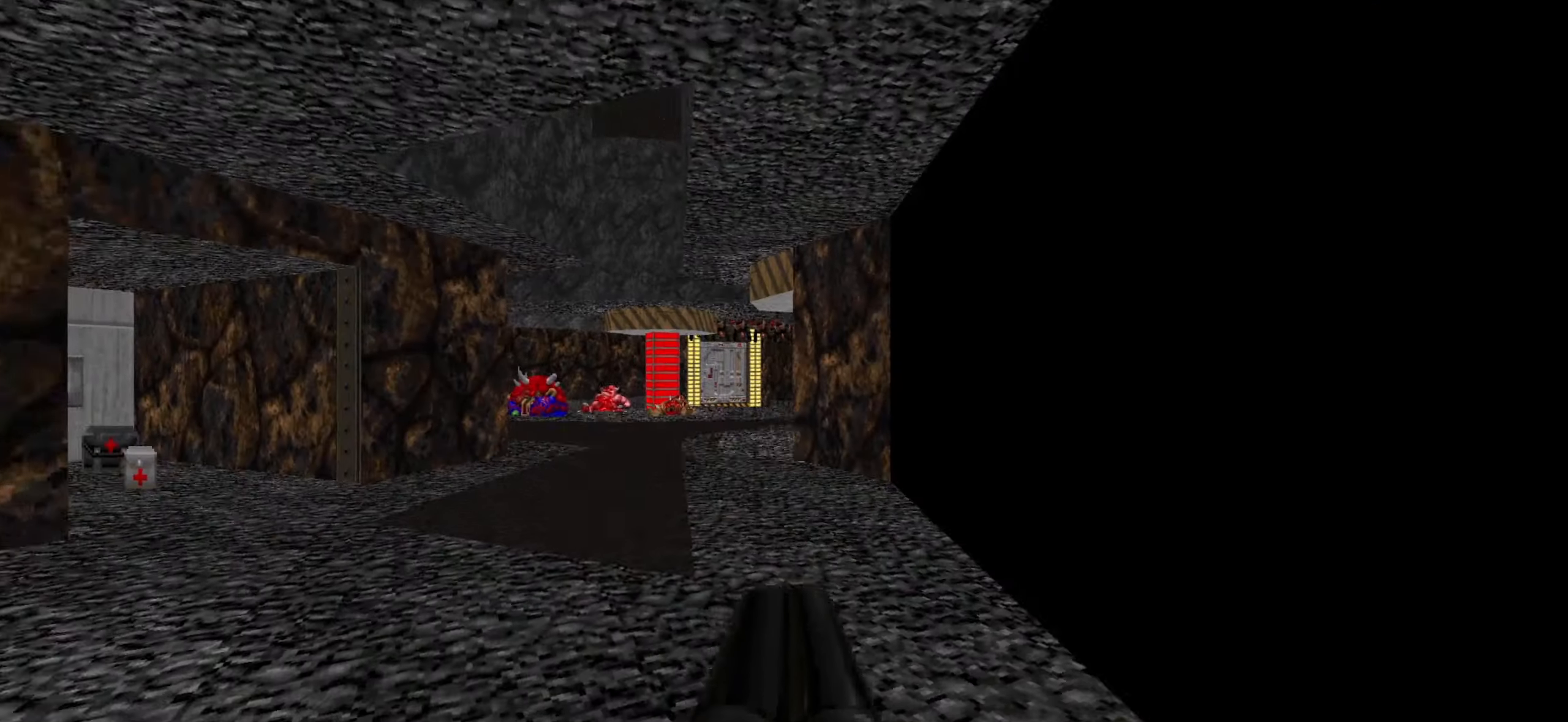
{"keys": ["d", "w"], "mouse": [], "events": [[267, "w", "down"], [300, "a", "down"], [350, "a", "up"], [500, "d", "down"]]}
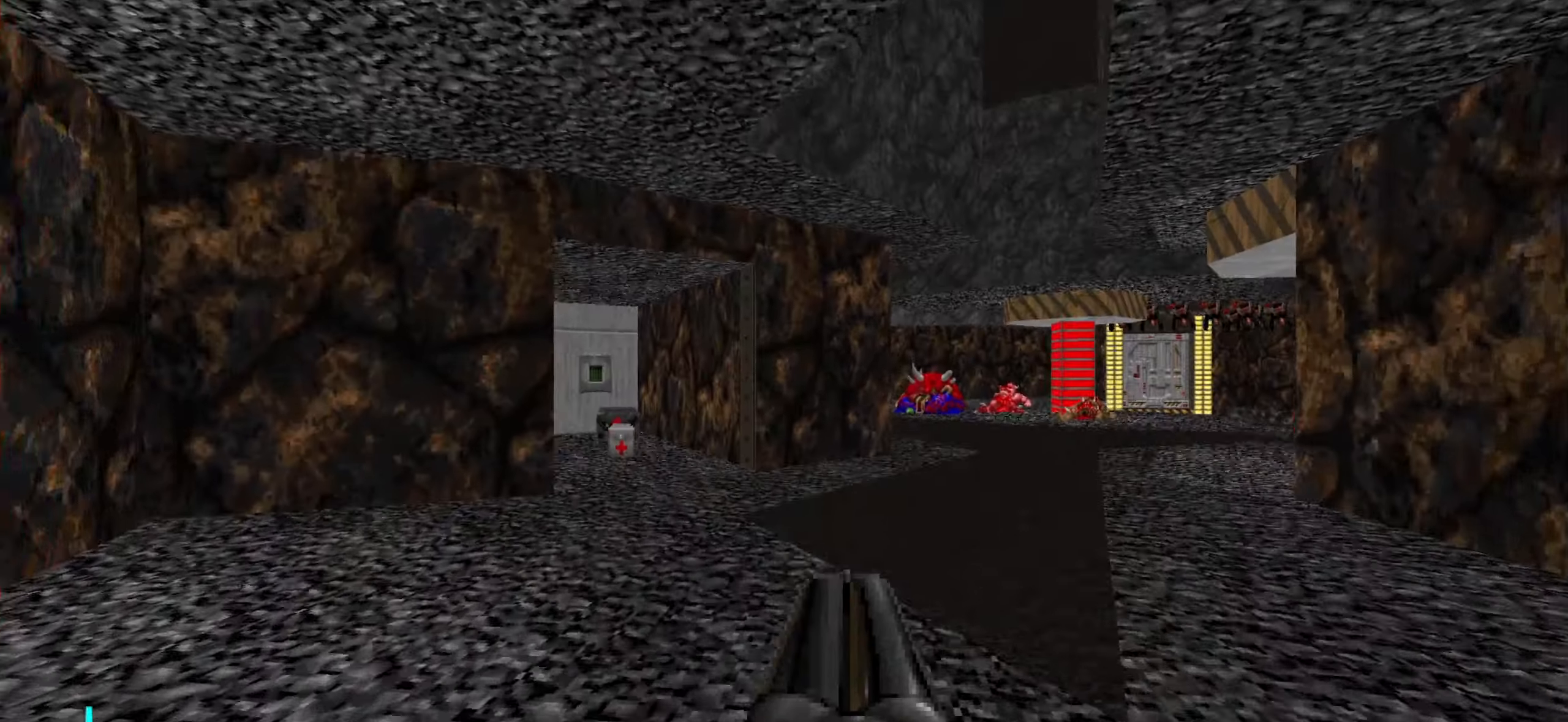
{"keys": ["d", "w"], "mouse": [], "events": [[50, "w", "up"], [83, "d", "up"], [183, "w", "down"], [417, "d", "down"]]}
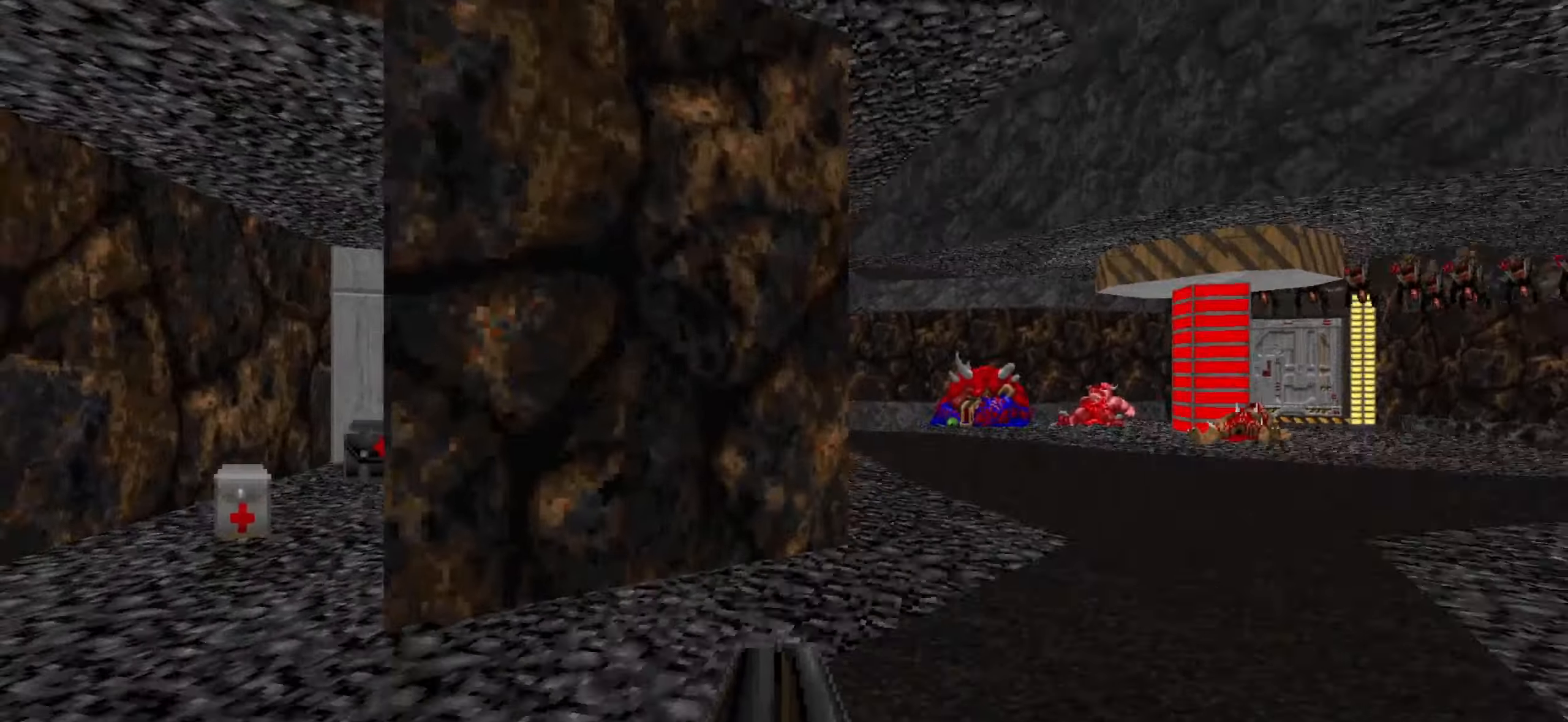
{"keys": [], "mouse": [], "events": [[17, "a", "down"], [17, "d", "up"], [17, "w", "up"], [333, "s", "down"], [433, "s", "up"], [467, "a", "up"]]}
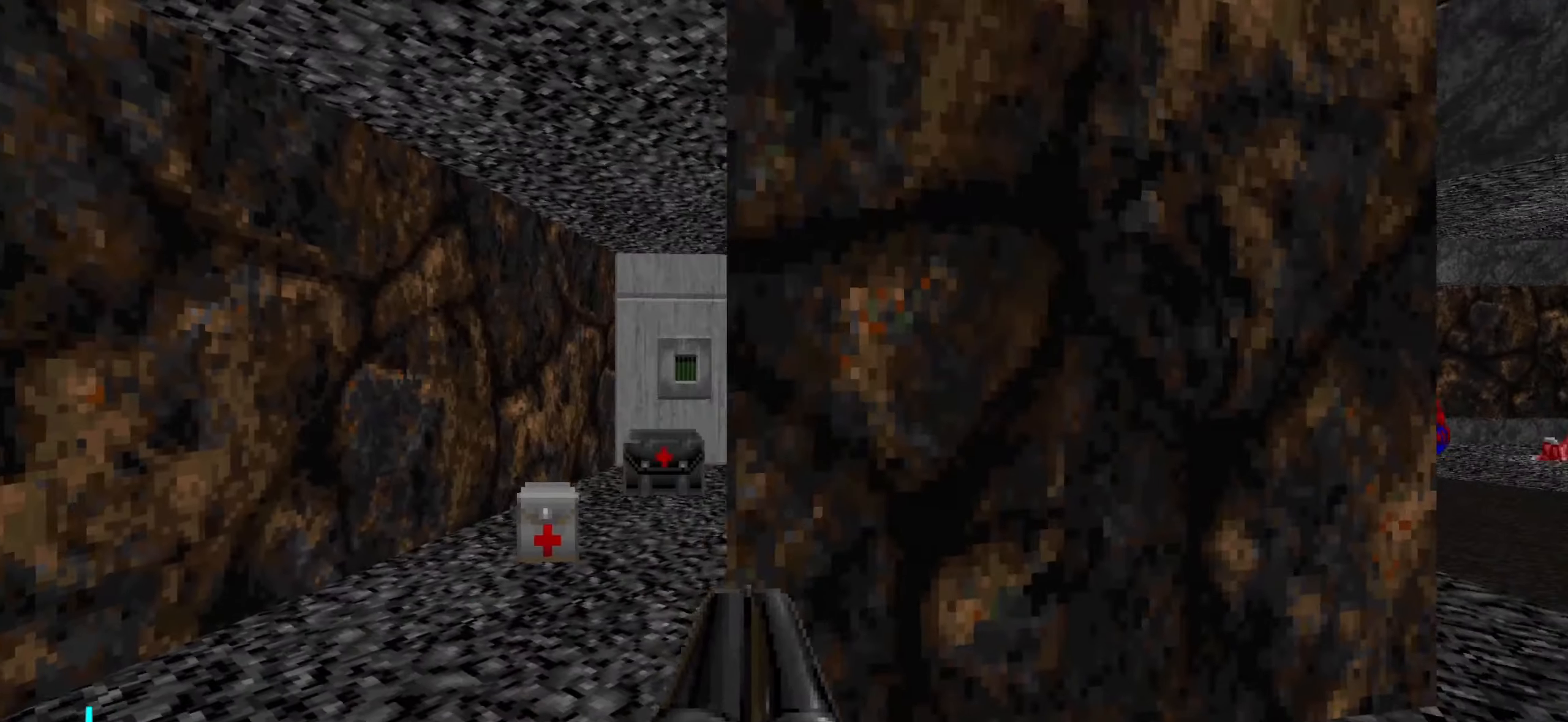
{"keys": [], "mouse": [], "events": [[67, "d", "down"], [117, "d", "up"]]}
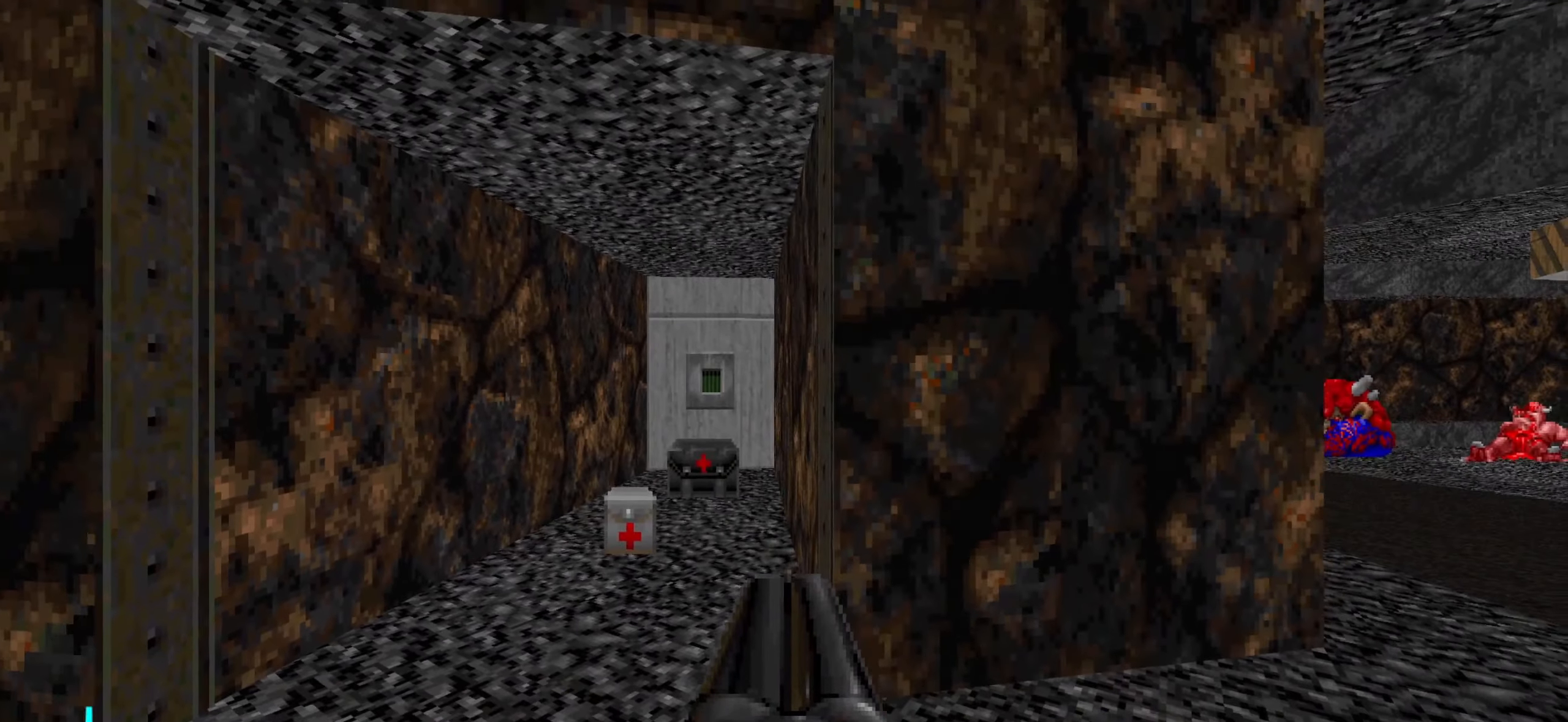
{"keys": [], "mouse": [], "events": []}
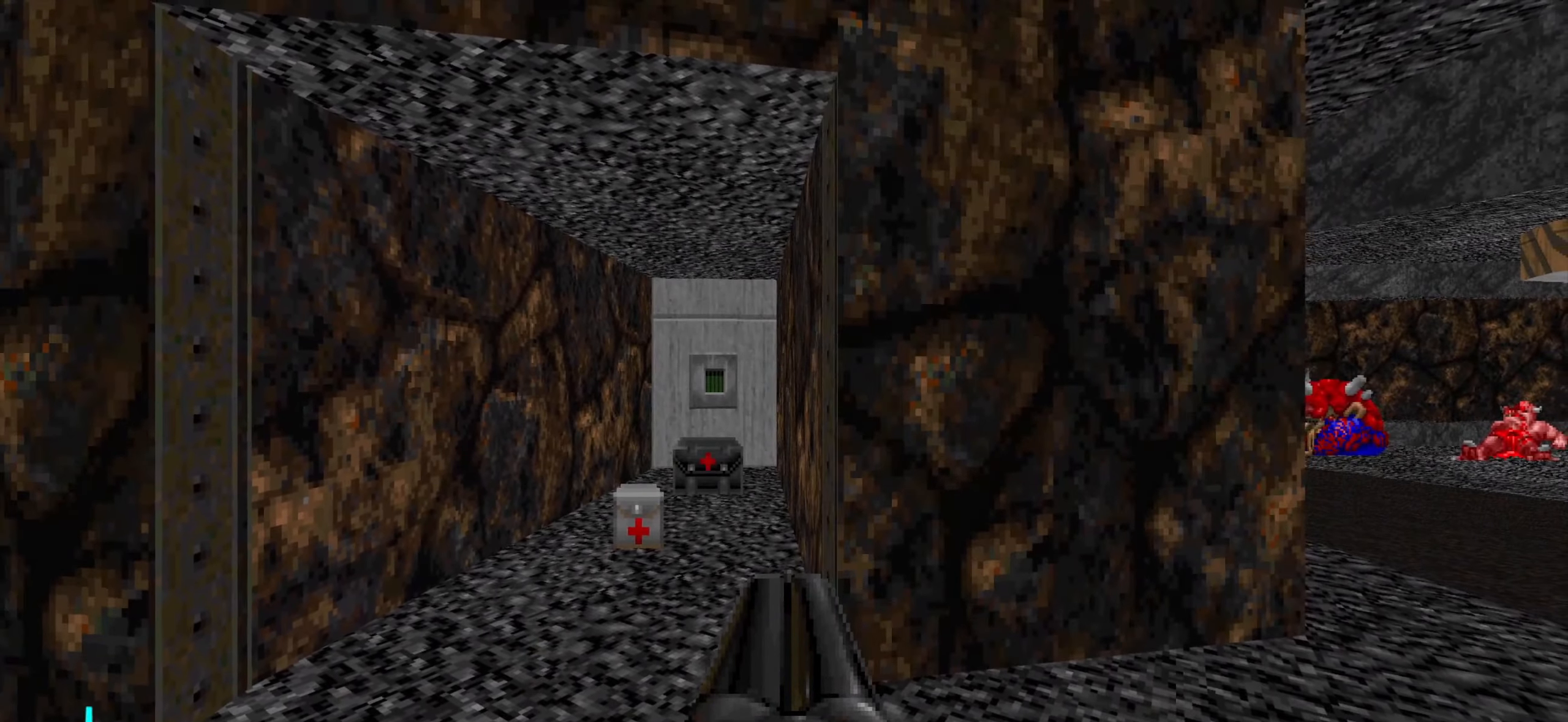
{"keys": ["d", "w"], "mouse": [], "events": [[233, "d", "down"], [233, "w", "down"]]}
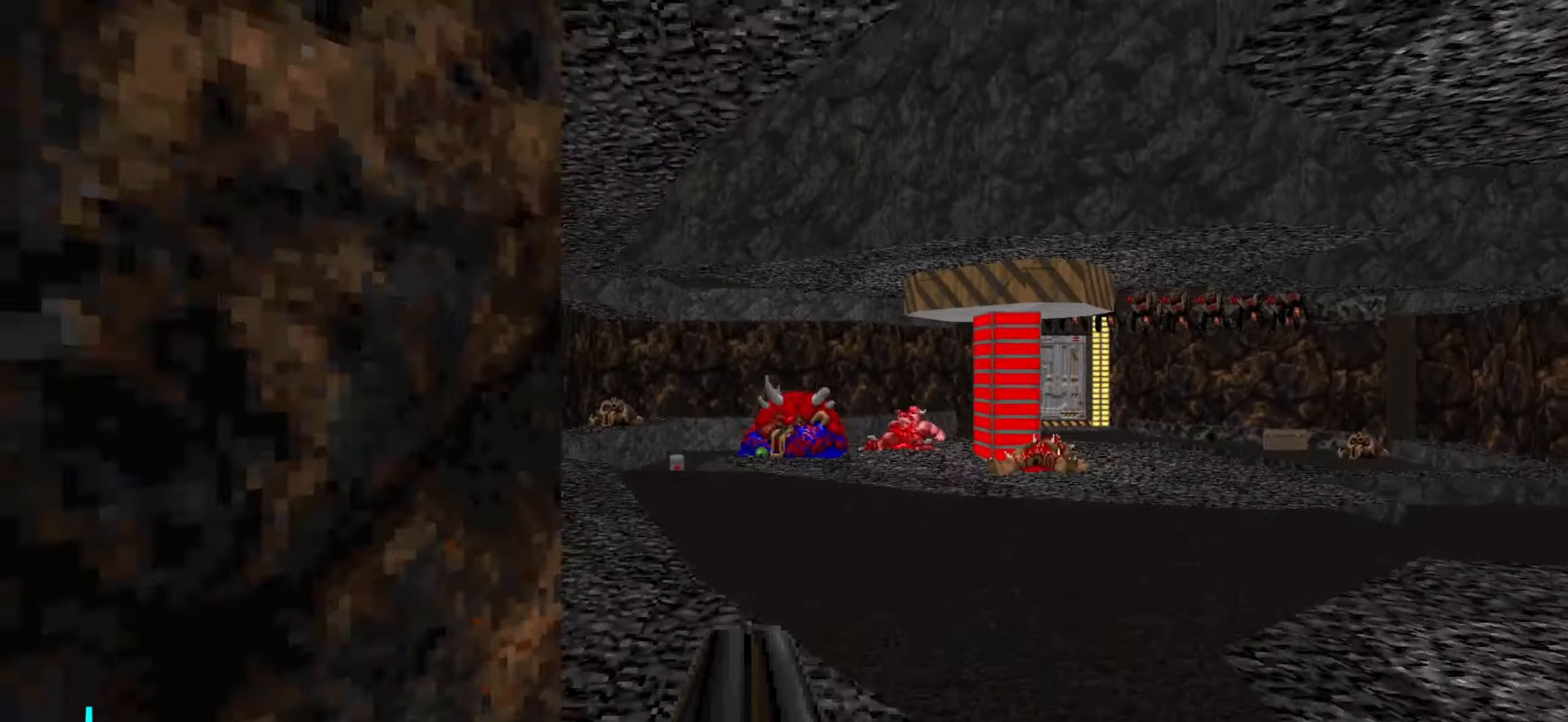
{"keys": ["w"], "mouse": [], "events": [[450, "d", "up"]]}
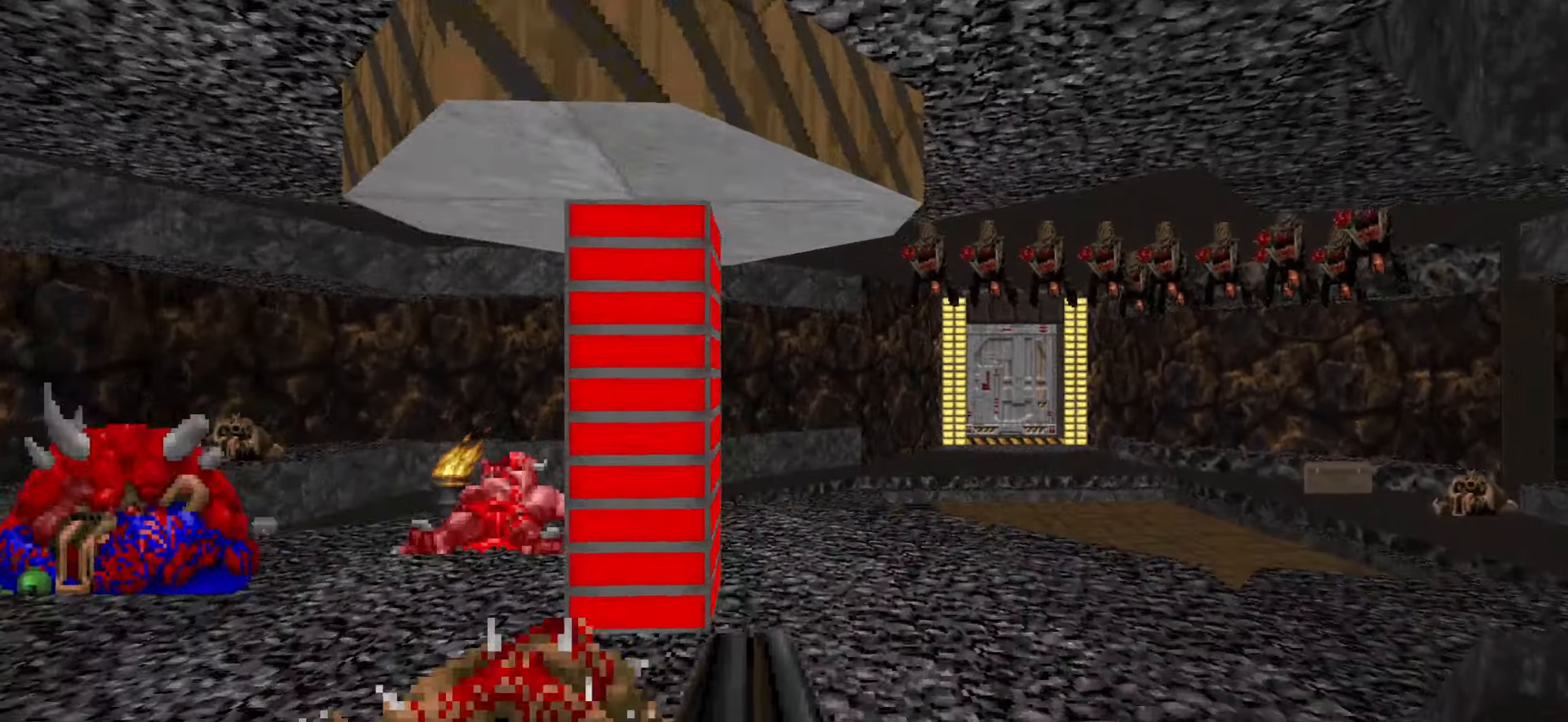
{"keys": ["d", "w"], "mouse": [], "events": [[367, "d", "down"]]}
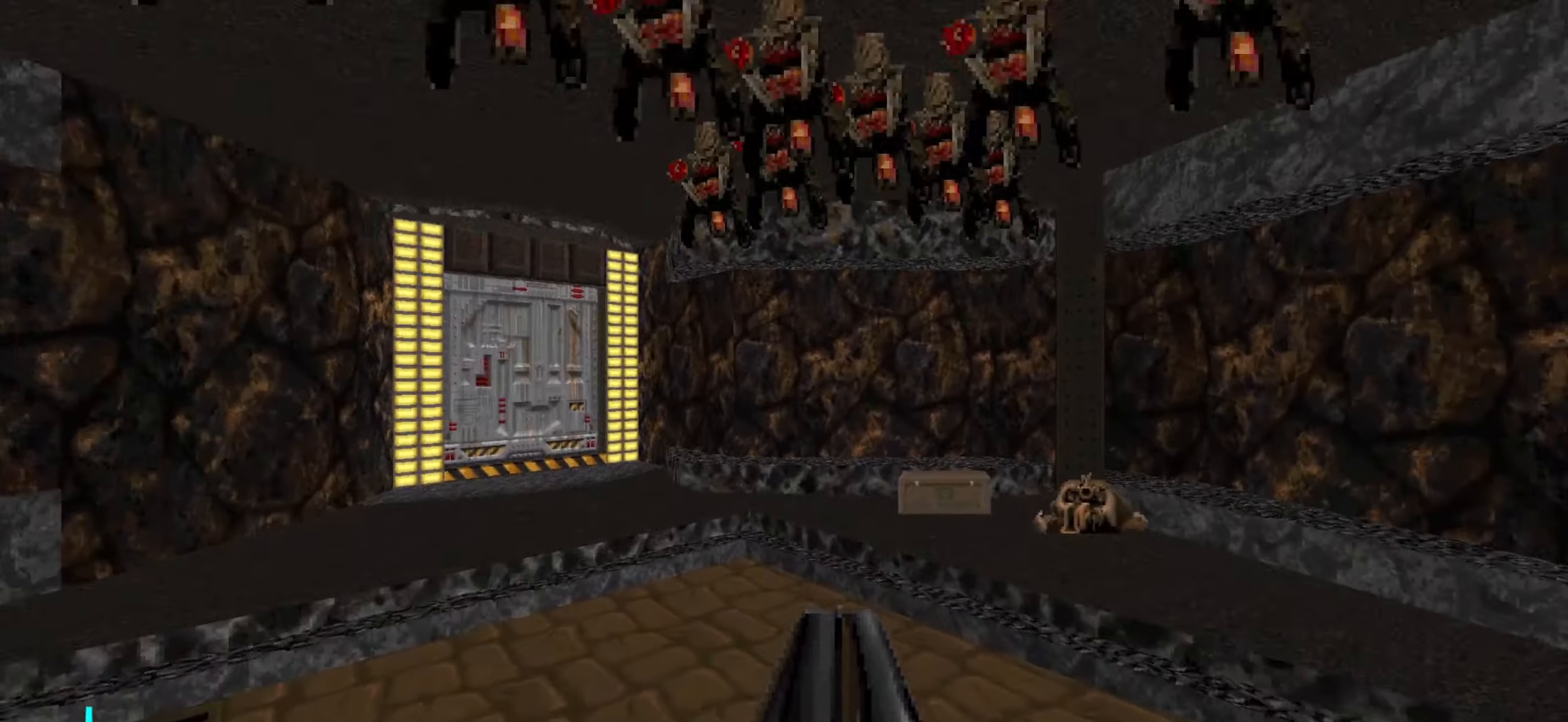
{"keys": ["d", "w"], "mouse": [], "events": []}
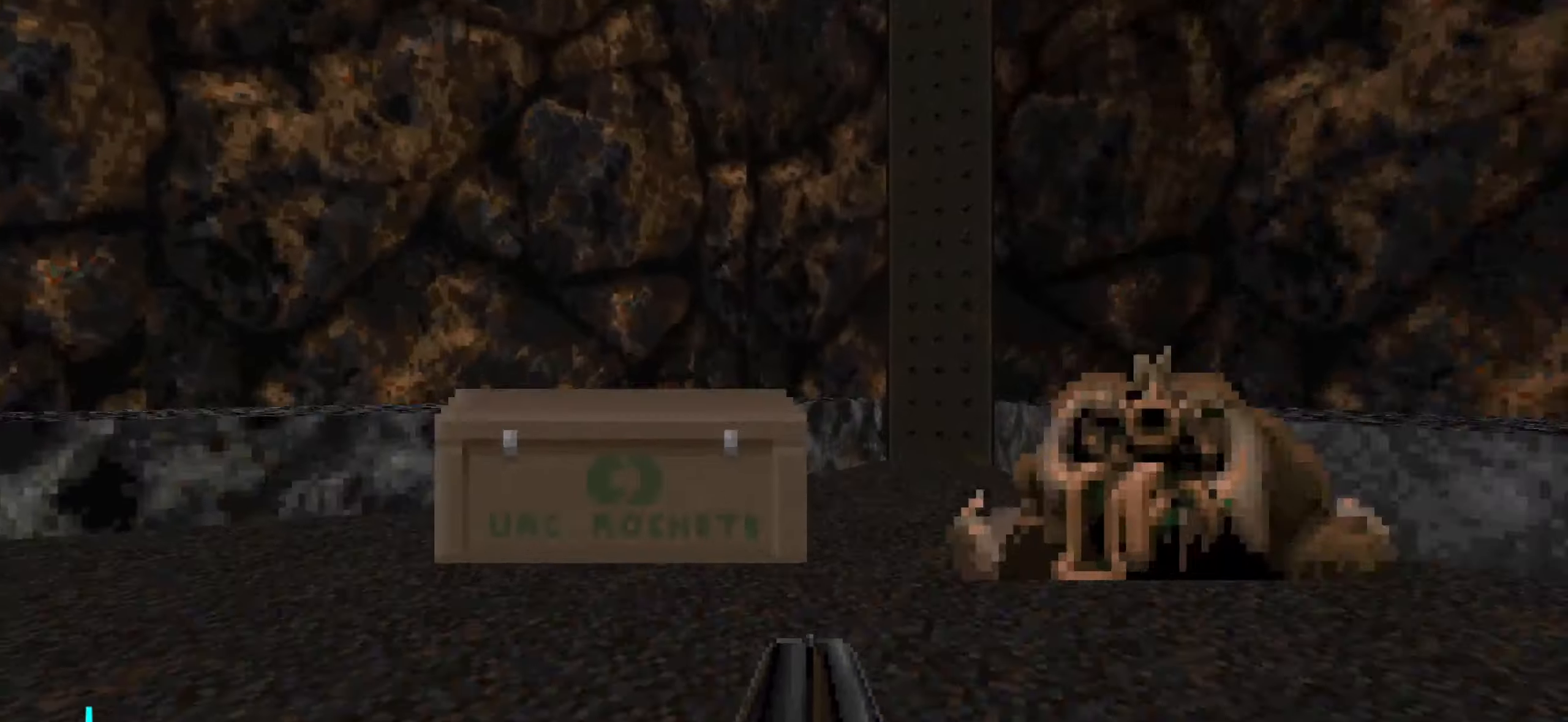
{"keys": ["w"], "mouse": [], "events": [[17, "d", "up"], [67, "a", "down"], [500, "a", "up"]]}
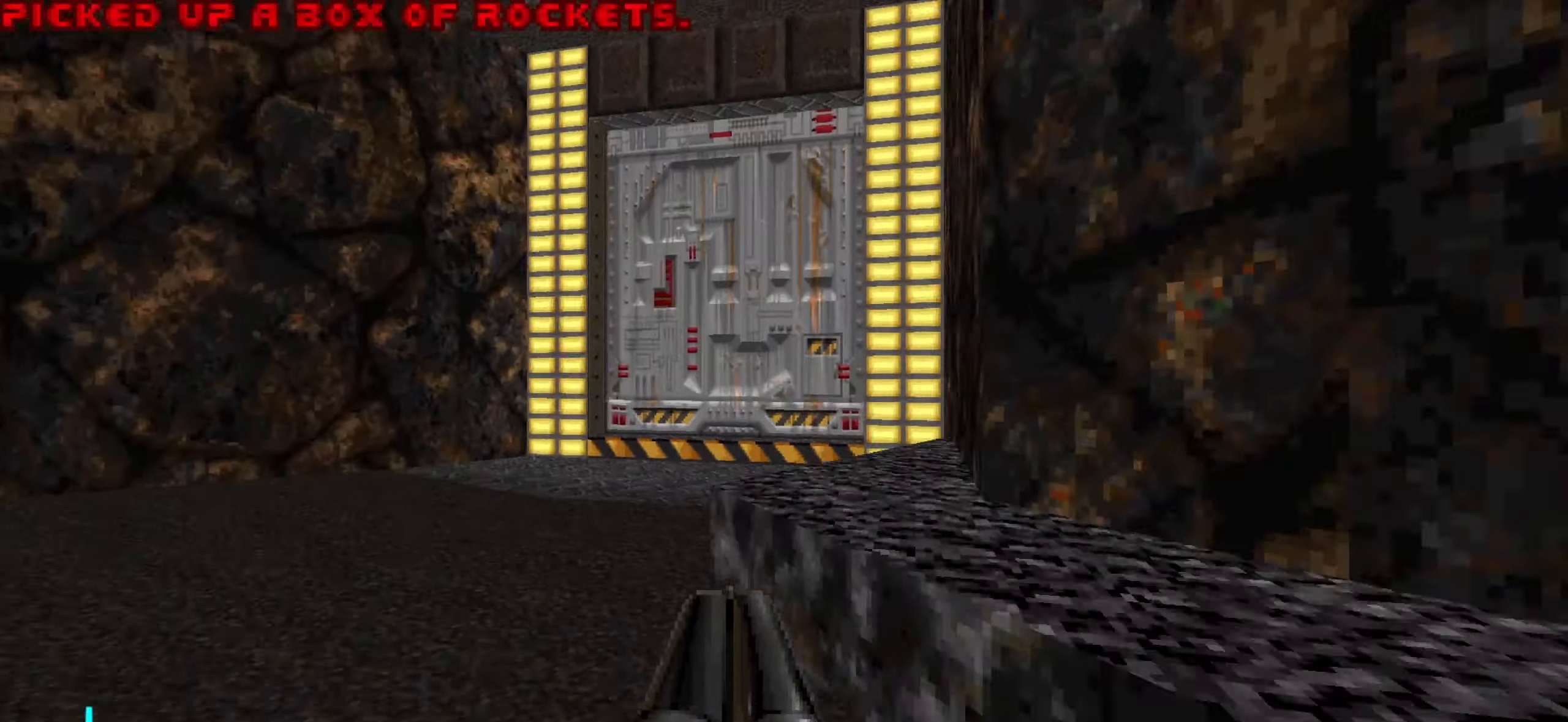
{"keys": ["w"], "mouse": [], "events": []}
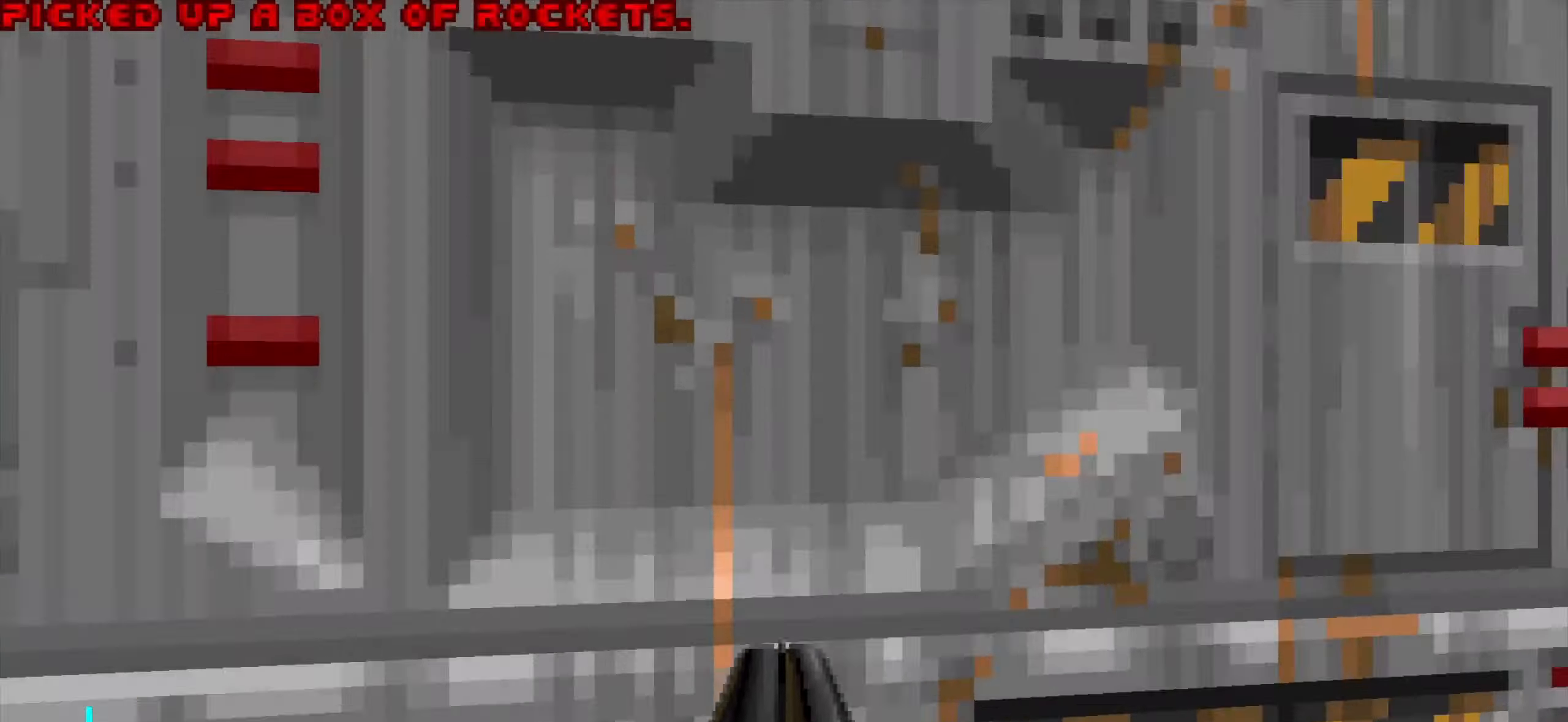
{"keys": [], "mouse": [], "events": [[50, "mouse_wheel", "down"], [50, "w", "up"], [150, "mouse_wheel", "up"], [150, "s", "down"], [384, "s", "up"]]}
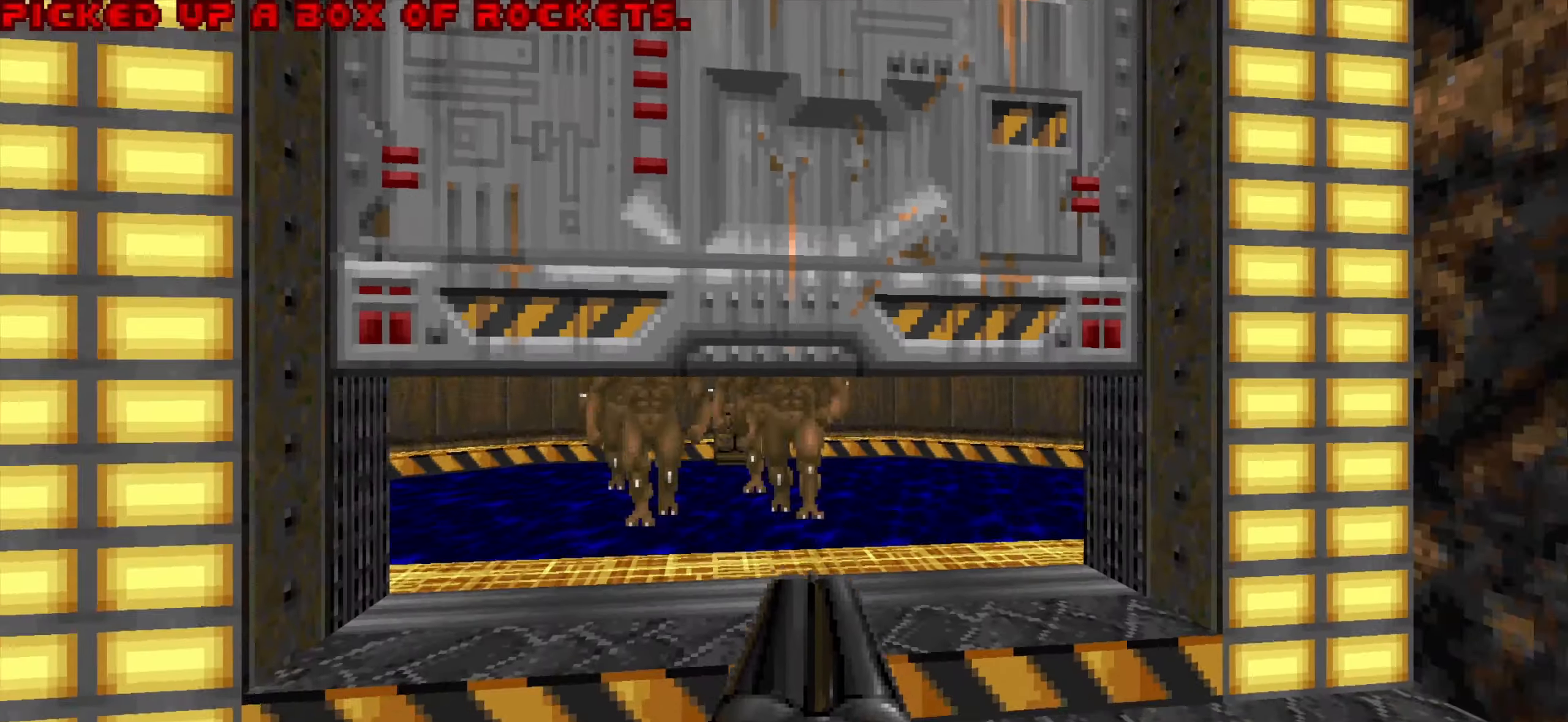
{"keys": [], "mouse": ["left"], "events": [[300, "w", "down"], [450, "mouse_left", "down"], [450, "w", "up"]]}
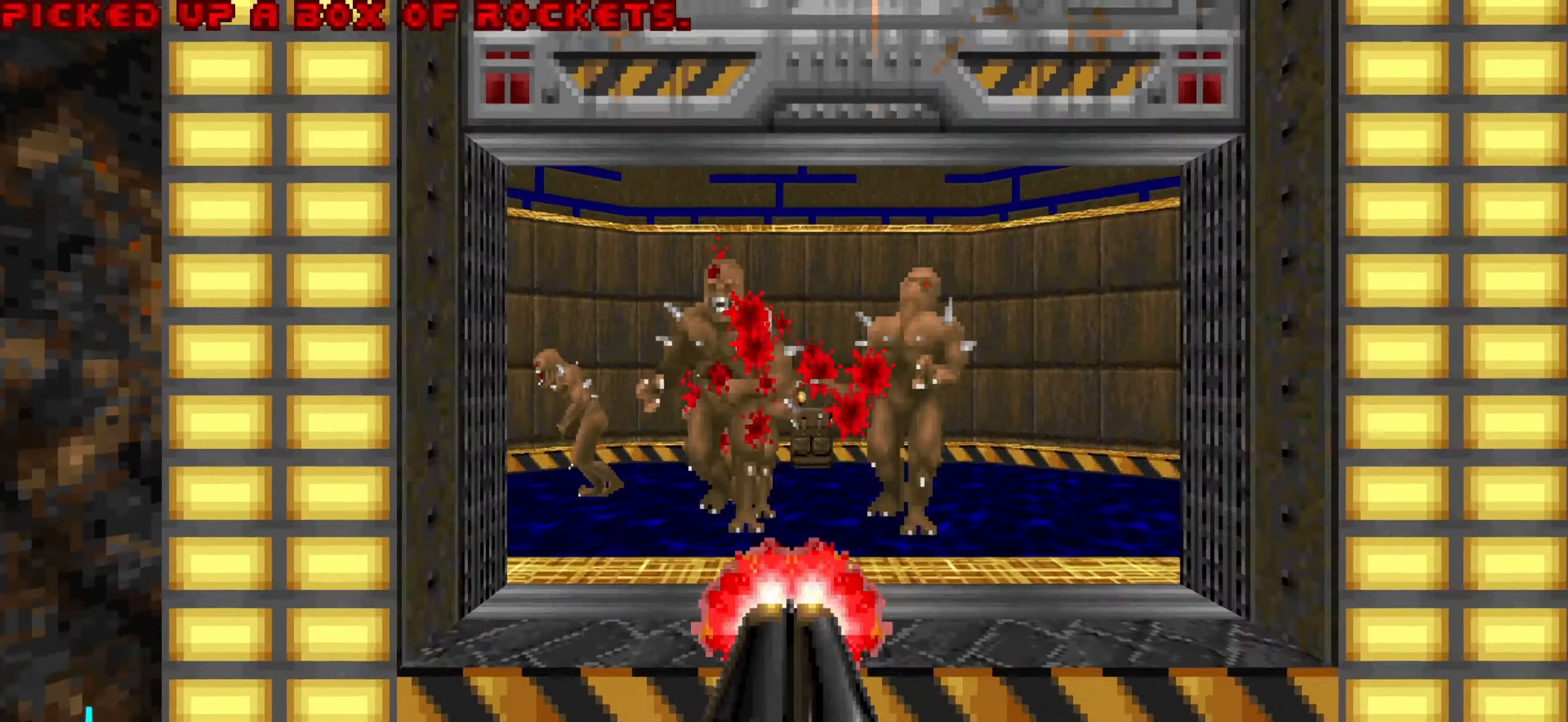
{"keys": ["a"], "mouse": [], "events": [[34, "d", "down"], [34, "mouse_left", "up"], [34, "s", "down"], [84, "mouse_left", "down"], [234, "a", "down"], [234, "d", "up"], [317, "mouse_left", "up"], [367, "s", "up"]]}
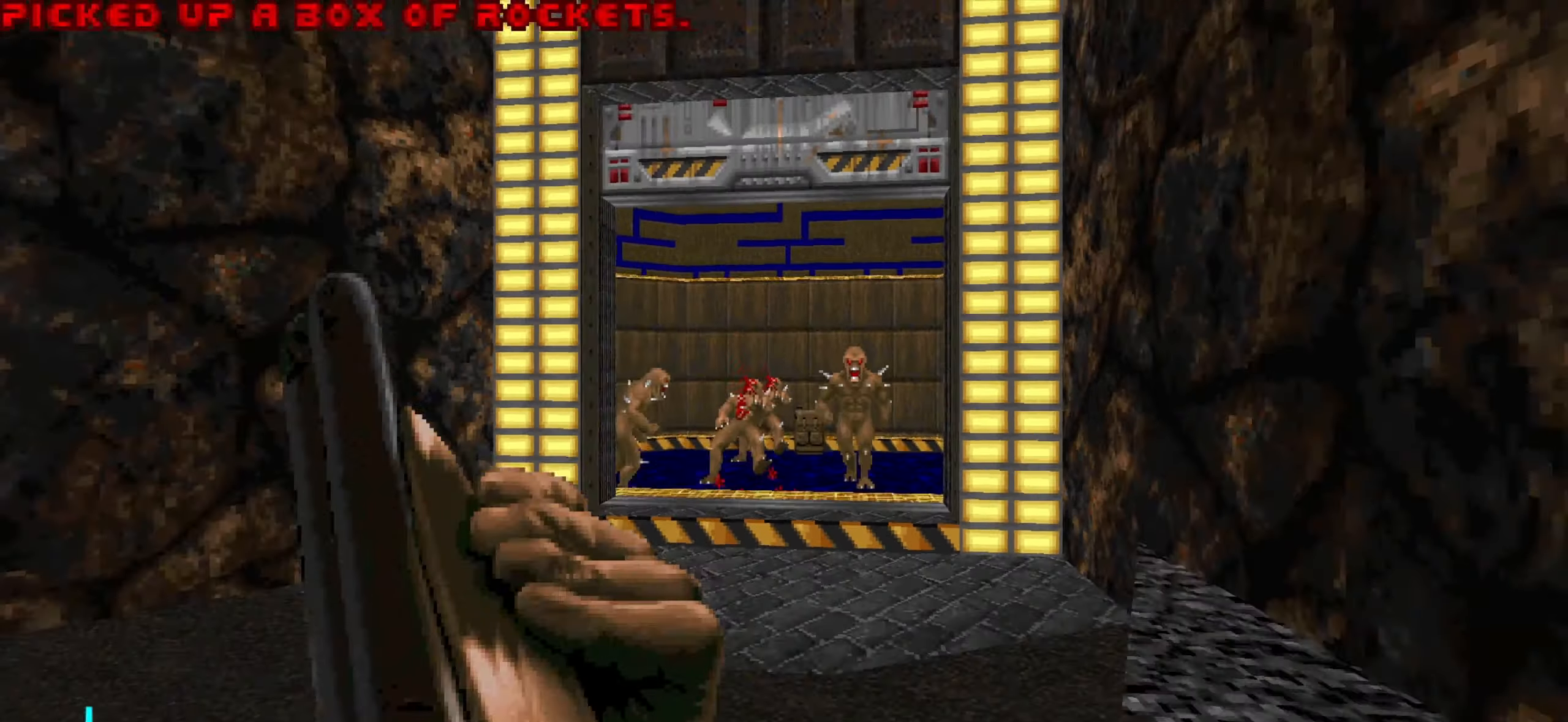
{"keys": [], "mouse": [], "events": [[17, "a", "up"], [300, "w", "down"], [434, "w", "up"]]}
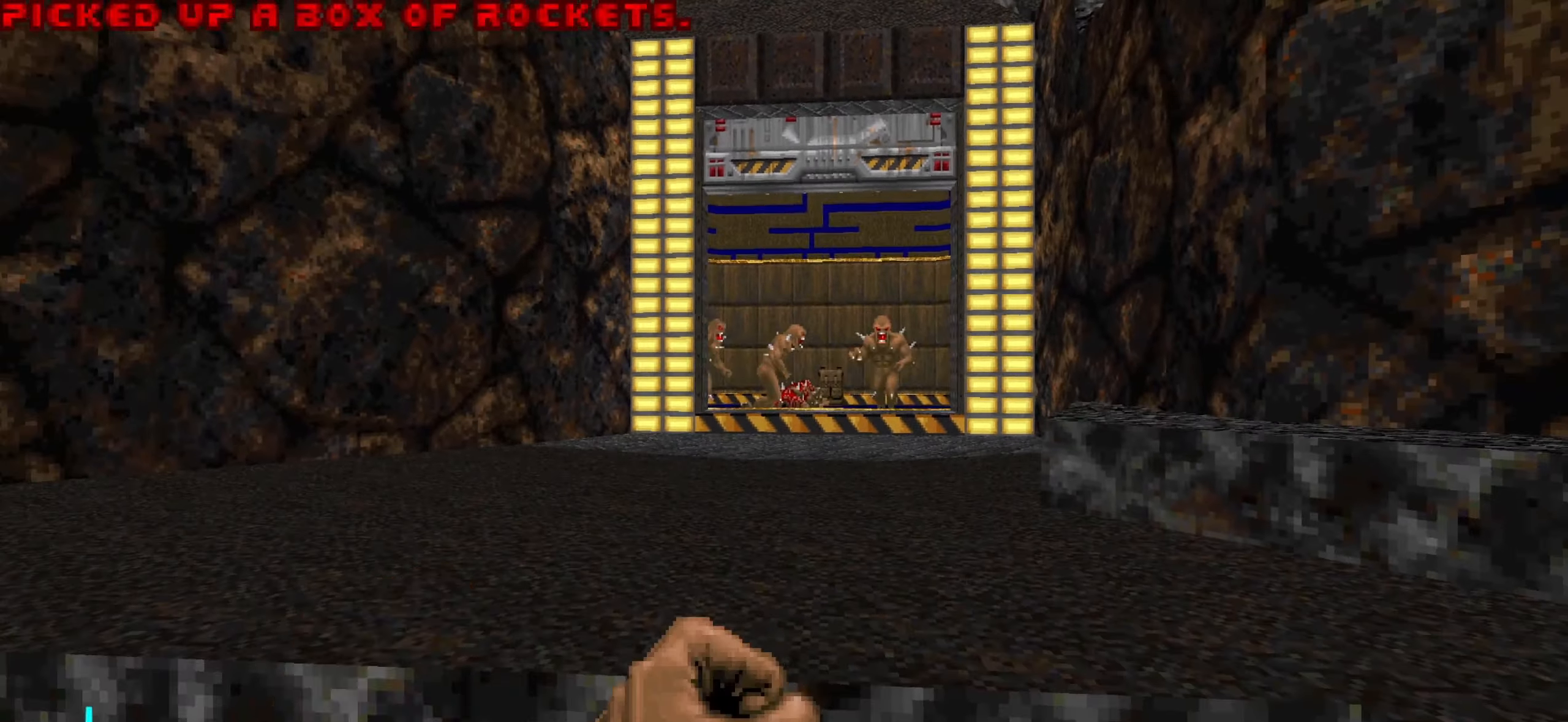
{"keys": [], "mouse": [], "events": [[117, "w", "down"], [167, "a", "down"], [317, "a", "up"], [434, "w", "up"]]}
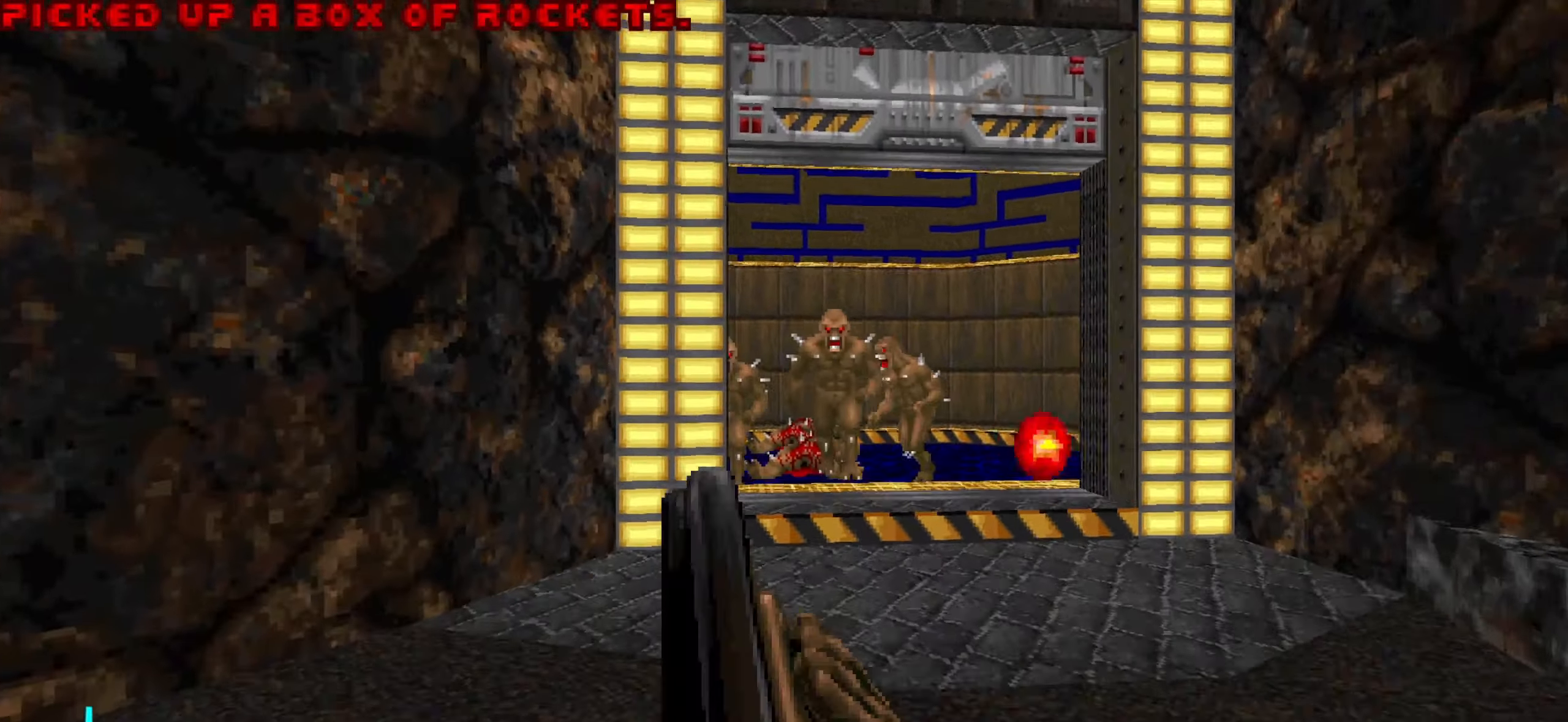
{"keys": [], "mouse": [], "events": [[134, "d", "down"], [184, "w", "down"], [317, "w", "up"], [417, "d", "up"]]}
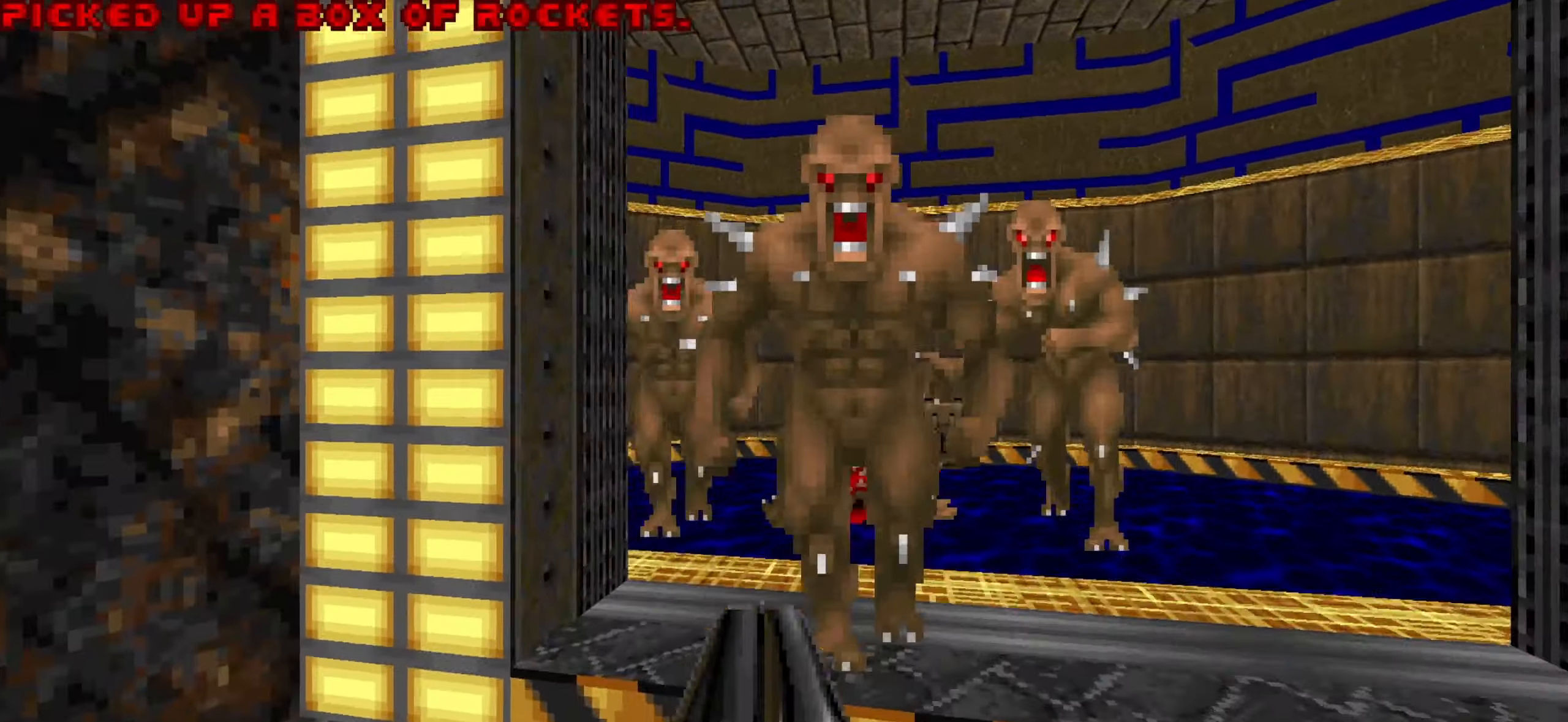
{"keys": ["a", "s"], "mouse": ["left"], "events": [[50, "d", "down"], [50, "s", "down"], [200, "d", "up"], [250, "a", "down"], [250, "mouse_left", "down"], [284, "mouse_left", "up"], [334, "mouse_left", "down"]]}
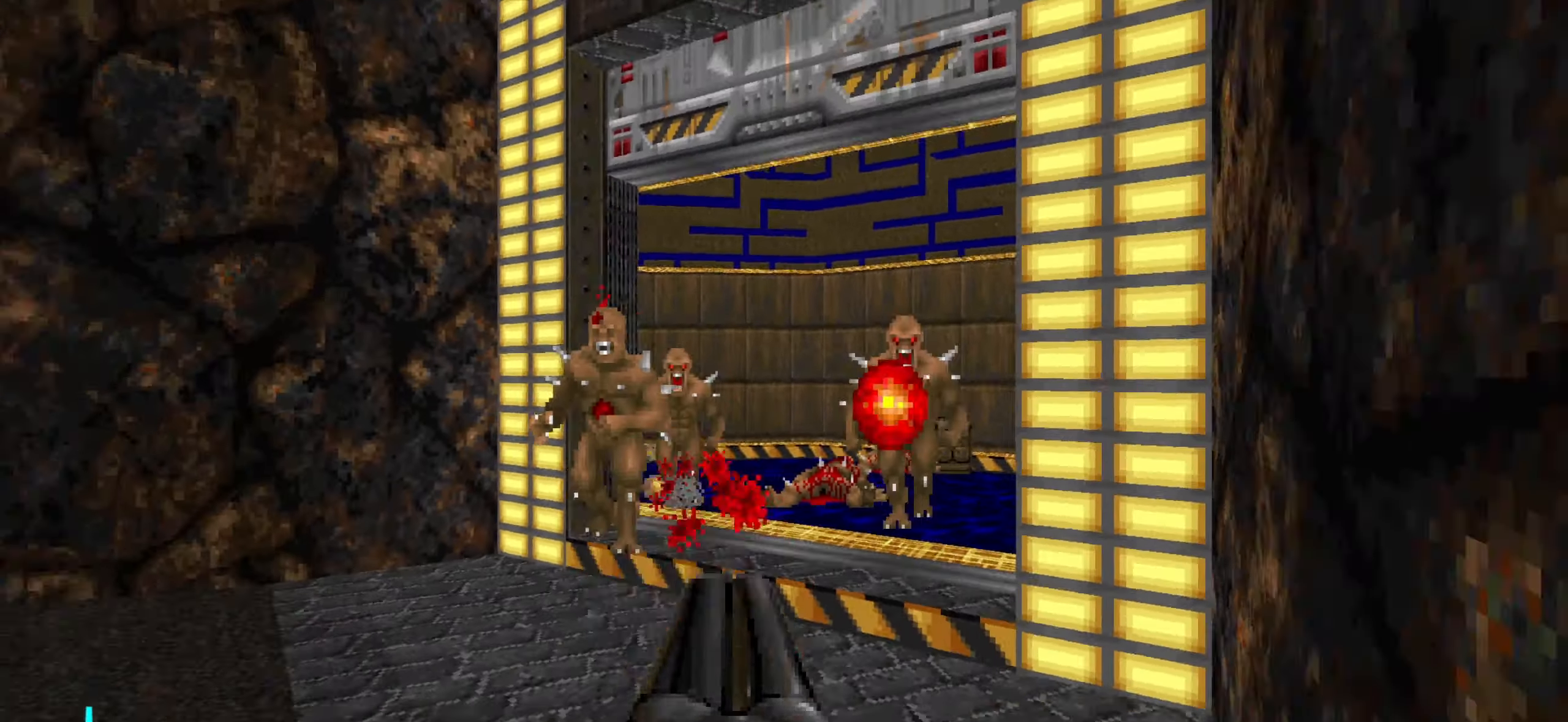
{"keys": [], "mouse": [], "events": [[84, "mouse_left", "up"], [167, "s", "up"], [350, "a", "up"]]}
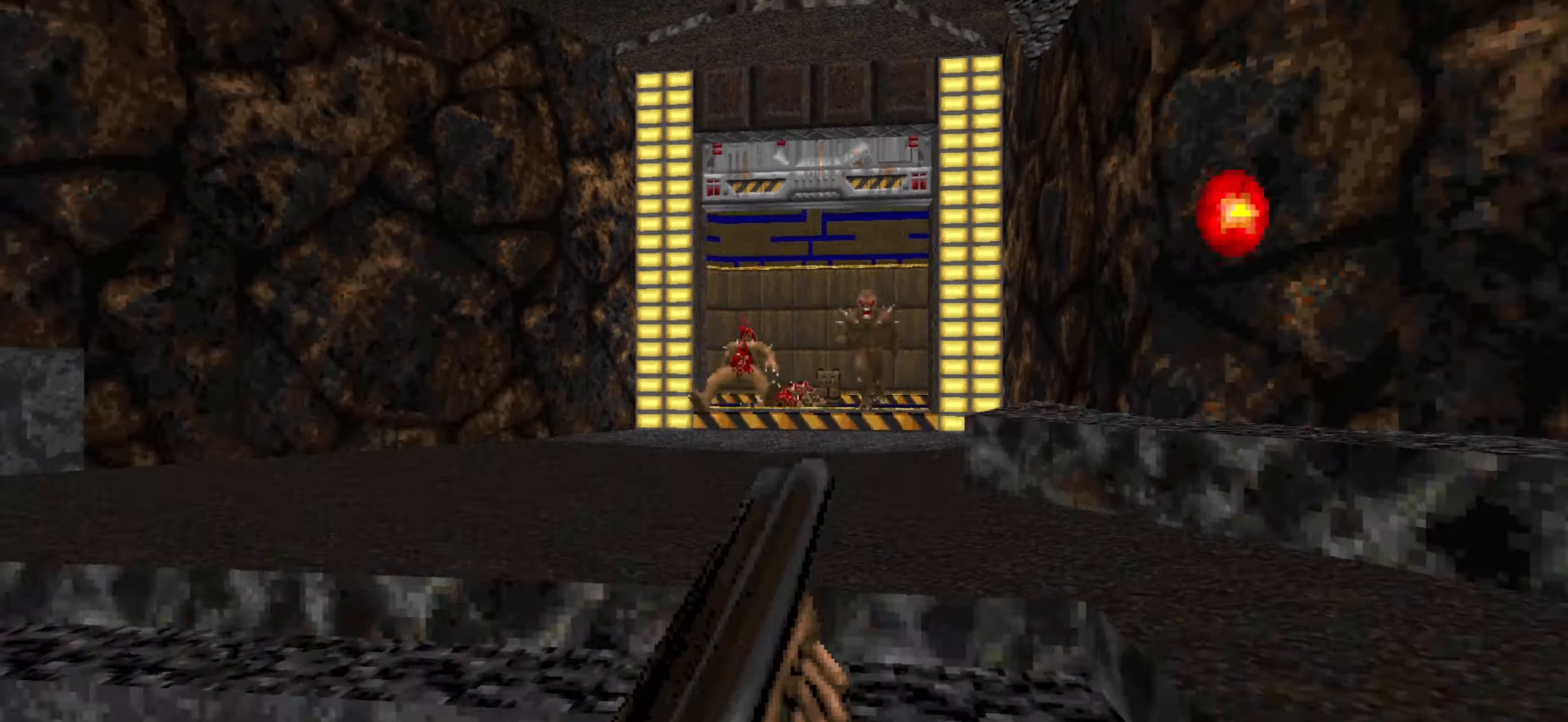
{"keys": ["d", "w"], "mouse": [], "events": [[134, "w", "down"], [317, "d", "down"]]}
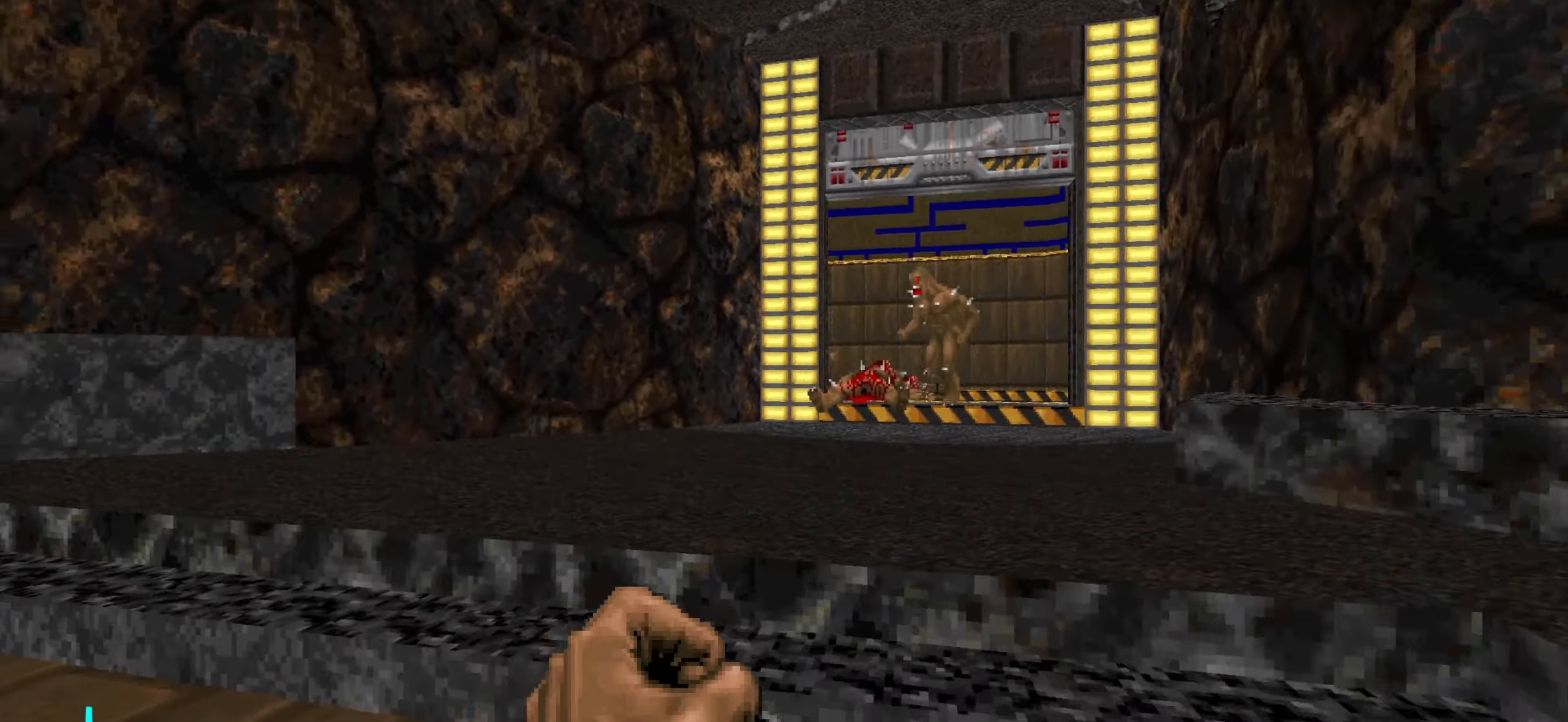
{"keys": ["a", "s"], "mouse": ["left"], "events": [[200, "d", "up"], [200, "w", "up"], [300, "a", "down"], [383, "a", "up"], [433, "mouse_left", "down"], [483, "a", "down"], [483, "s", "down"]]}
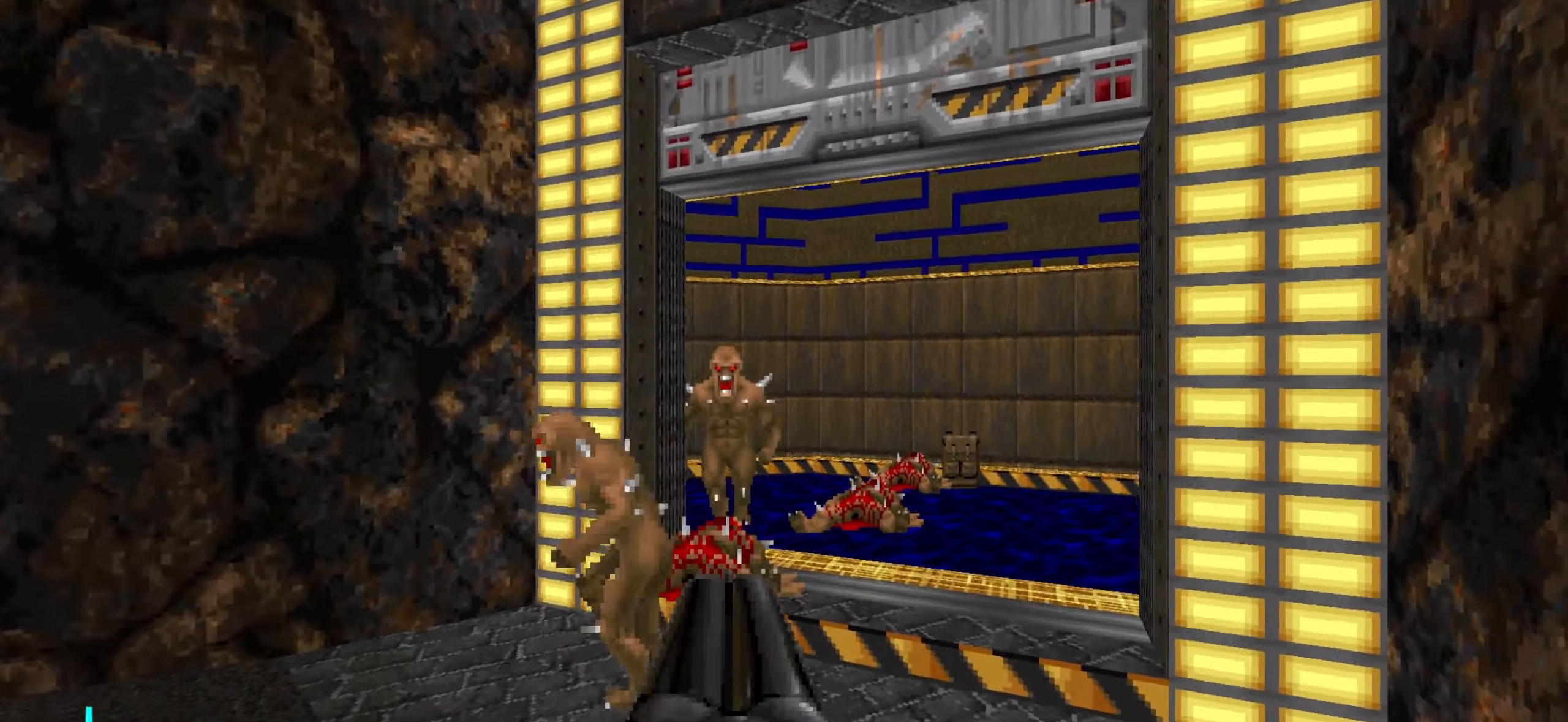
{"keys": ["d", "w"], "mouse": [], "events": [[216, "s", "up"], [266, "mouse_left", "up"], [316, "a", "up"], [416, "w", "down"], [450, "d", "down"]]}
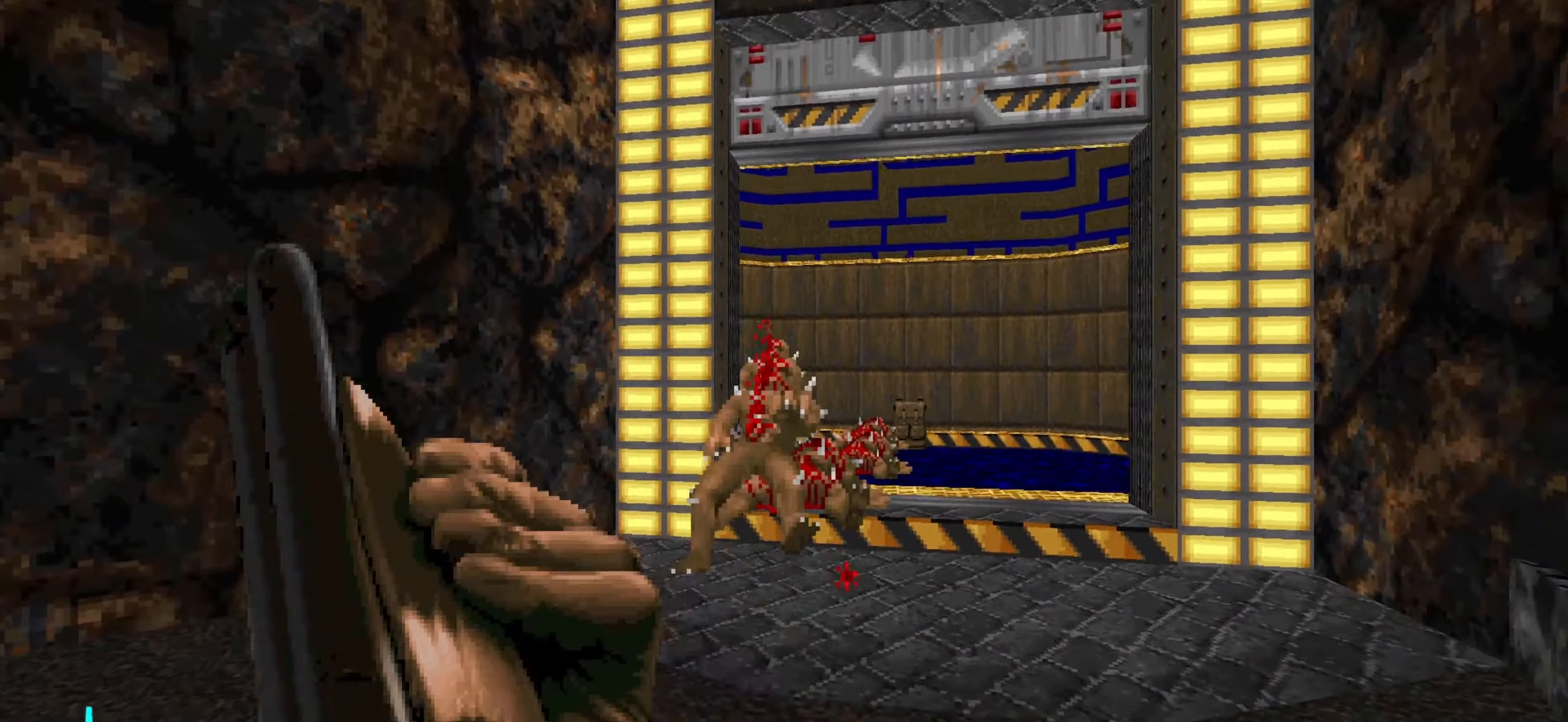
{"keys": ["w"], "mouse": [], "events": [[200, "d", "up"], [200, "w", "up"], [283, "a", "down"], [333, "w", "down"], [383, "a", "up"], [433, "w", "up"], [466, "w", "down"]]}
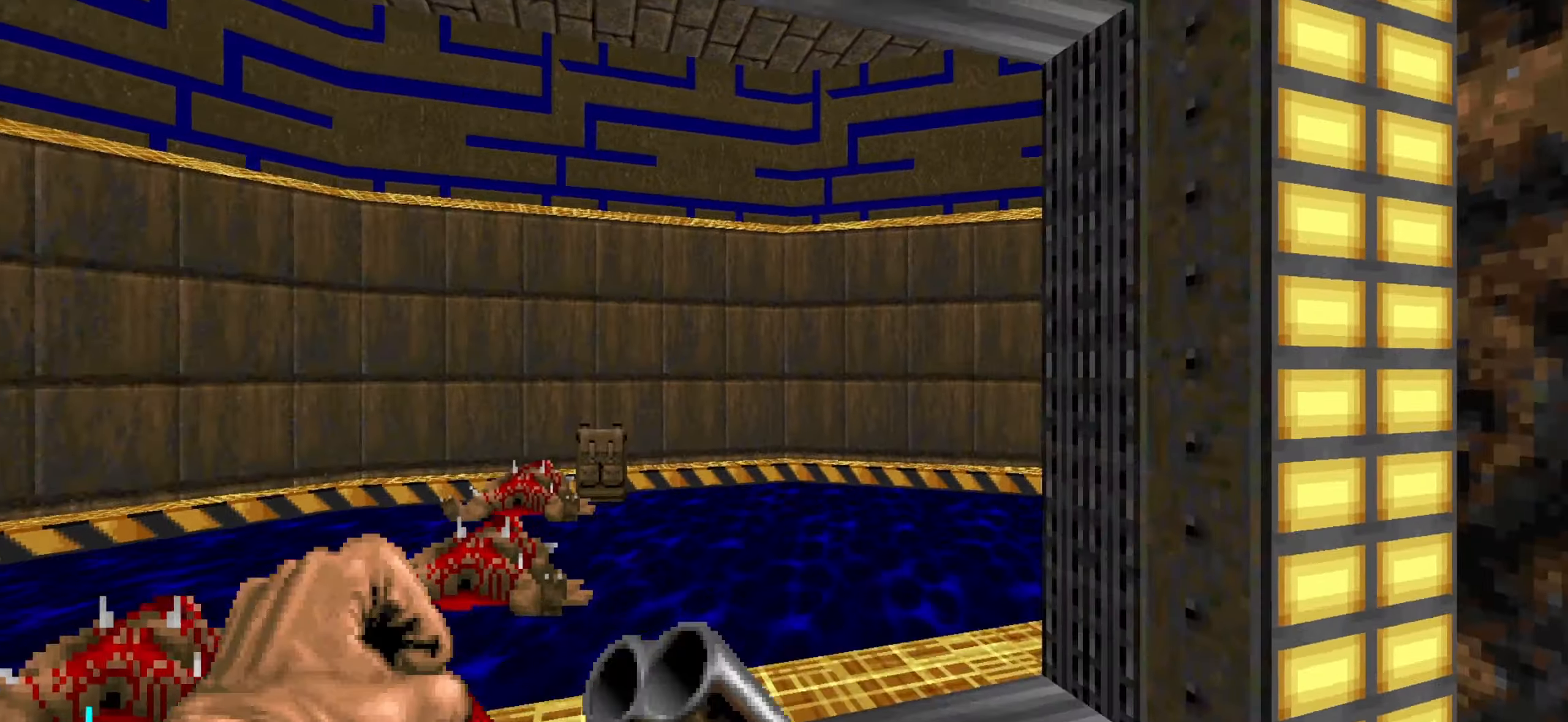
{"keys": [], "mouse": [], "events": [[116, "a", "down"], [450, "w", "up"], [500, "a", "up"]]}
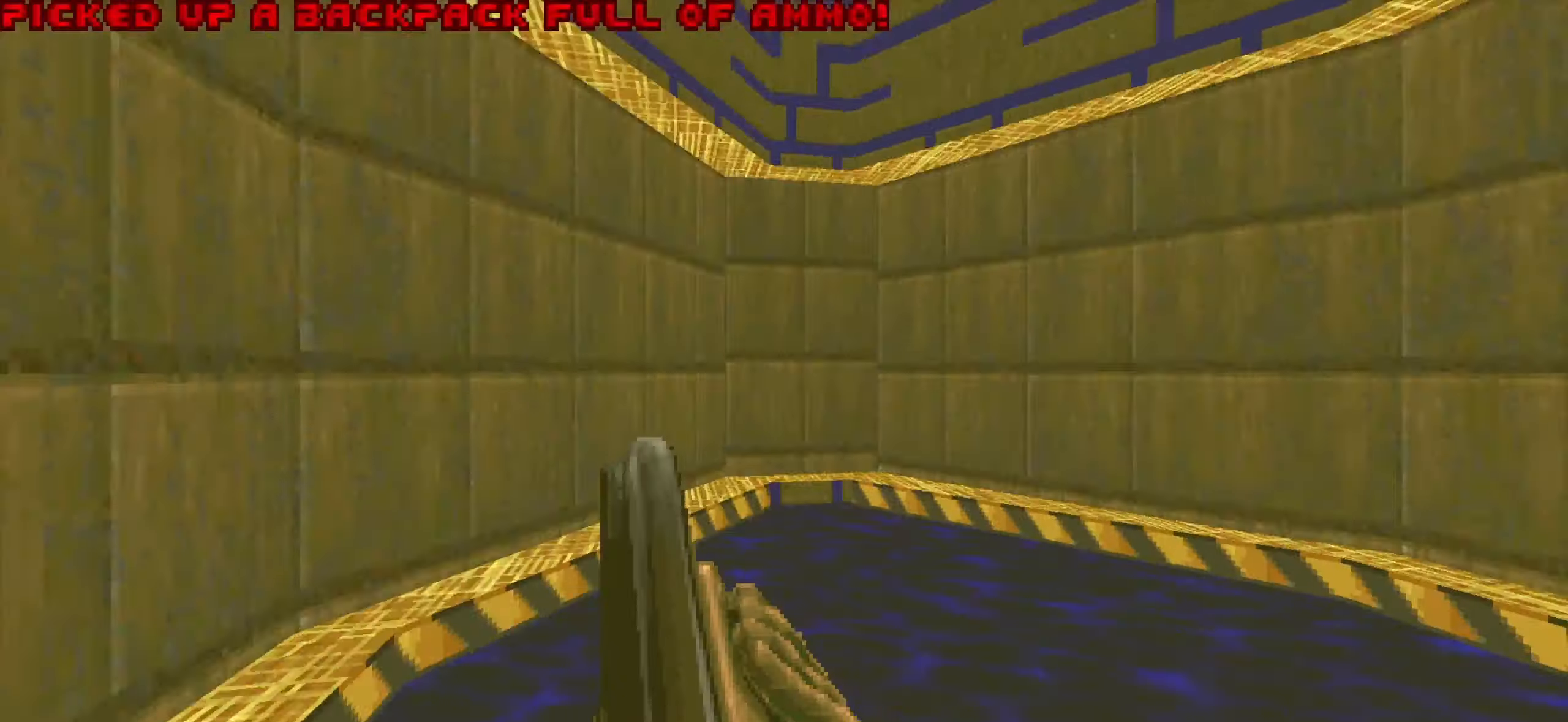
{"keys": ["w"], "mouse": [], "events": [[50, "d", "down"], [83, "w", "down"], [283, "d", "up"]]}
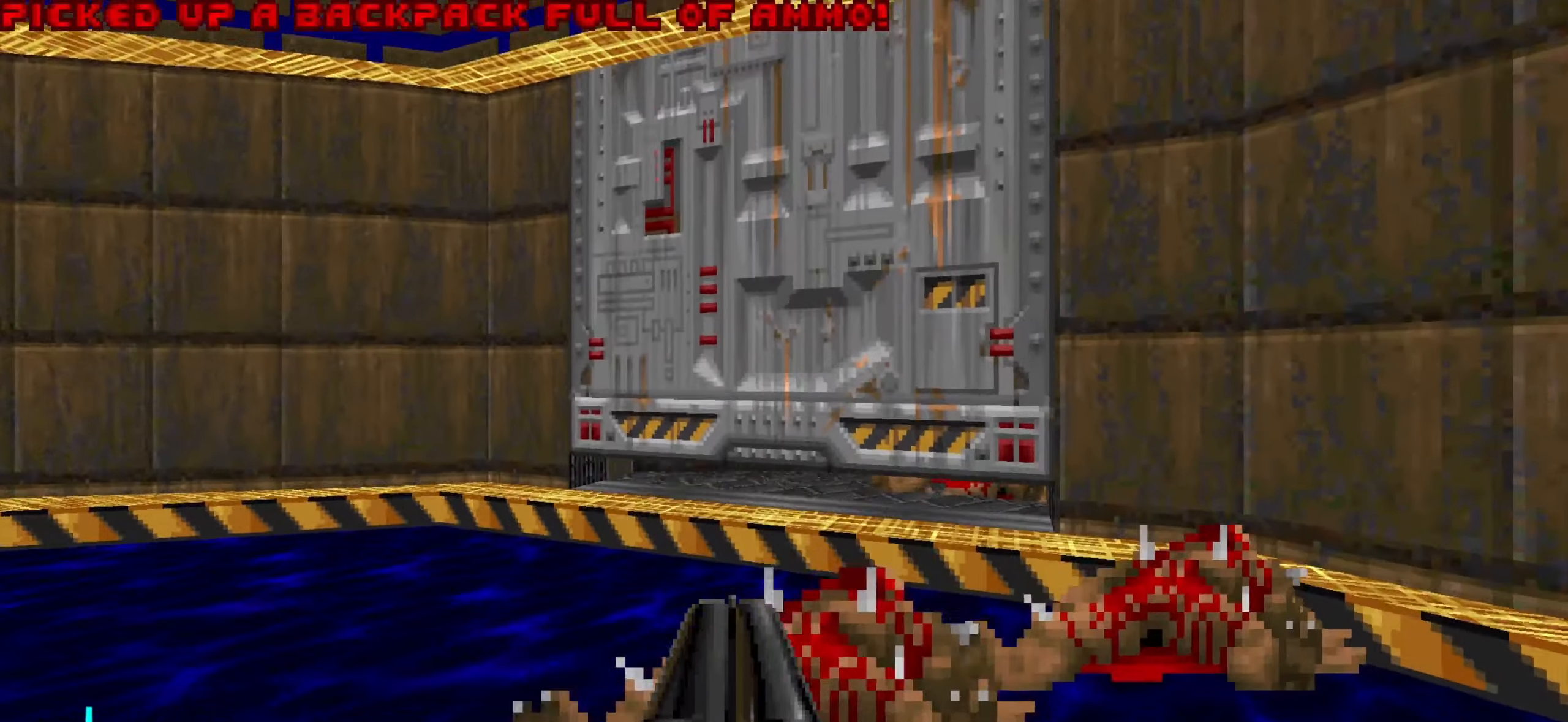
{"keys": [], "mouse": [], "events": [[283, "mouse_wheel", "down"], [283, "w", "up"], [383, "mouse_wheel", "up"]]}
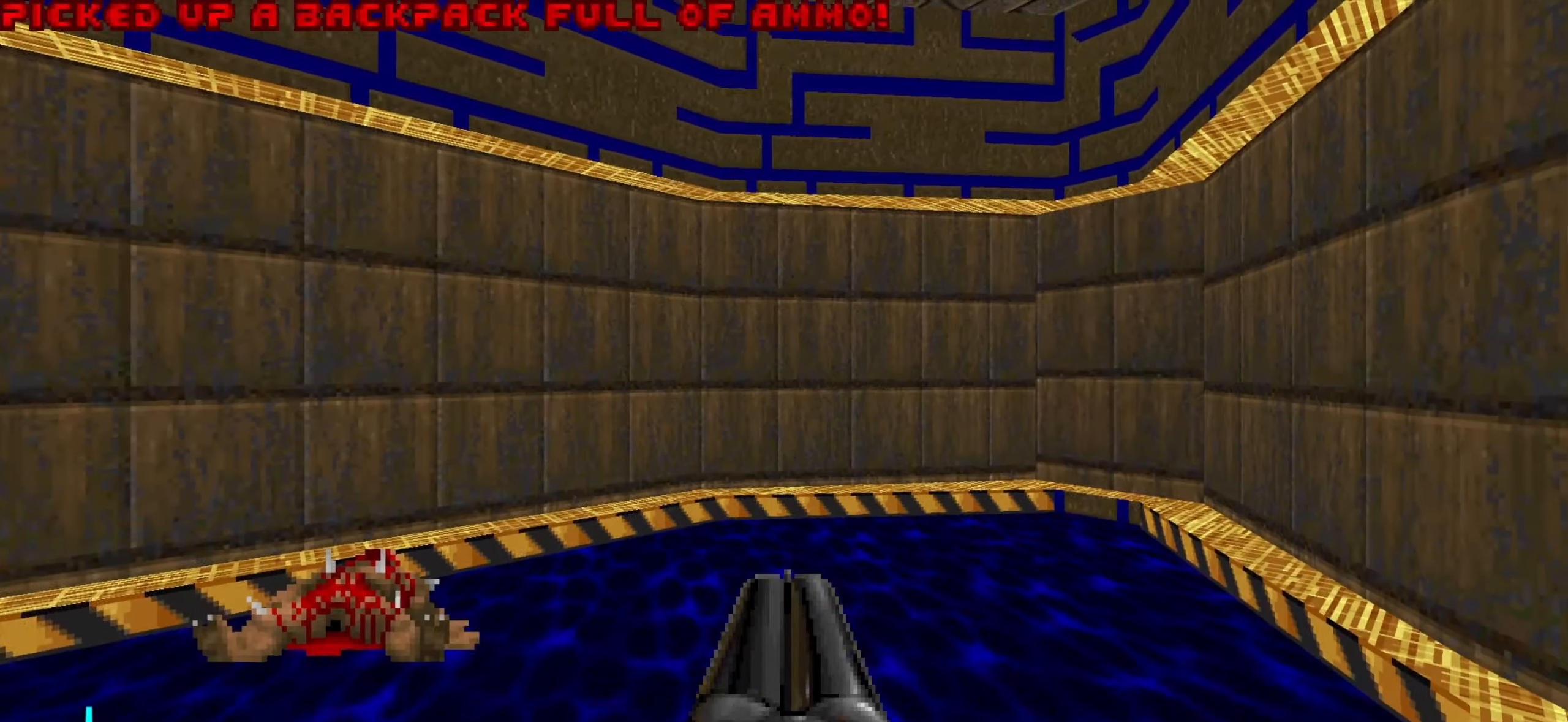
{"keys": ["w"], "mouse": [], "events": [[166, "w", "down"], [250, "d", "down"], [350, "d", "up"]]}